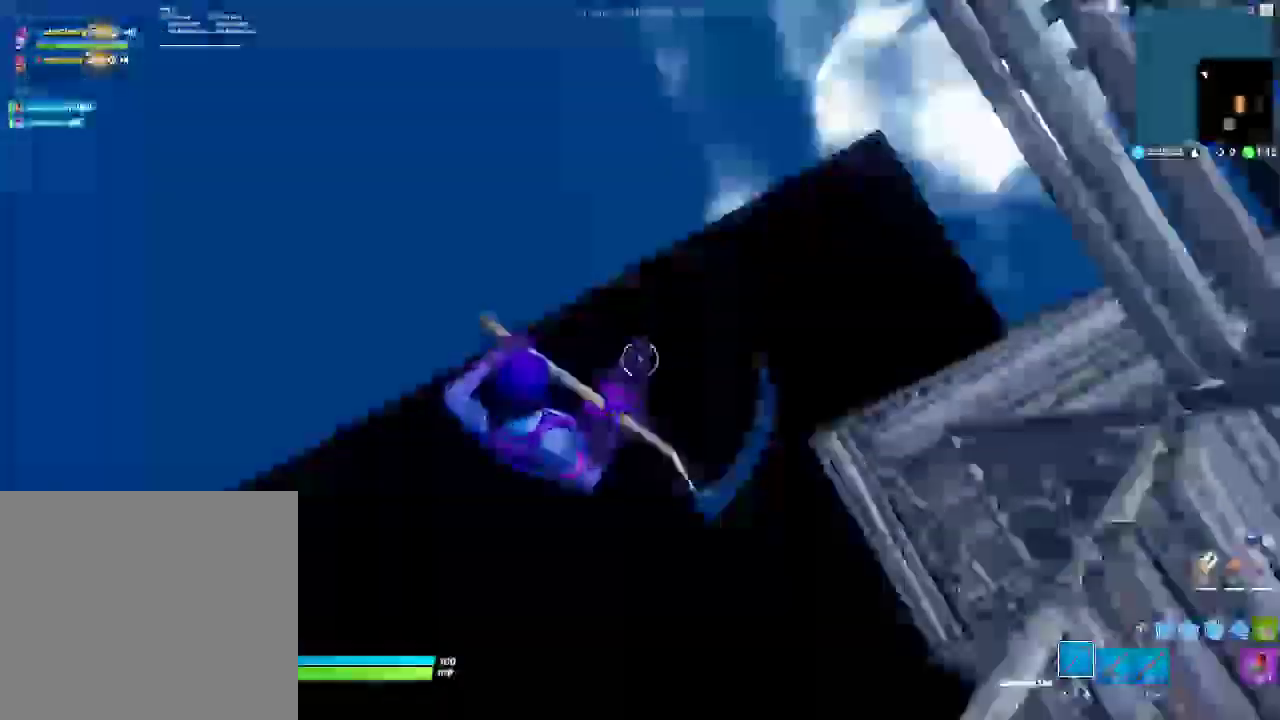
Gameplay with a controller (PlayStation layout); each line is a JSON object with the inputs held at the frame after it. "events" lists button and stick changes between this image and that frame as [ms after this image, input, new state], when the widget could be followed in between. Not read: HOME L2 R2 START.
{"buttons": [], "left_stick": "up-right", "right_stick": "right", "events": [[317, "left_stick", "up-right"]]}
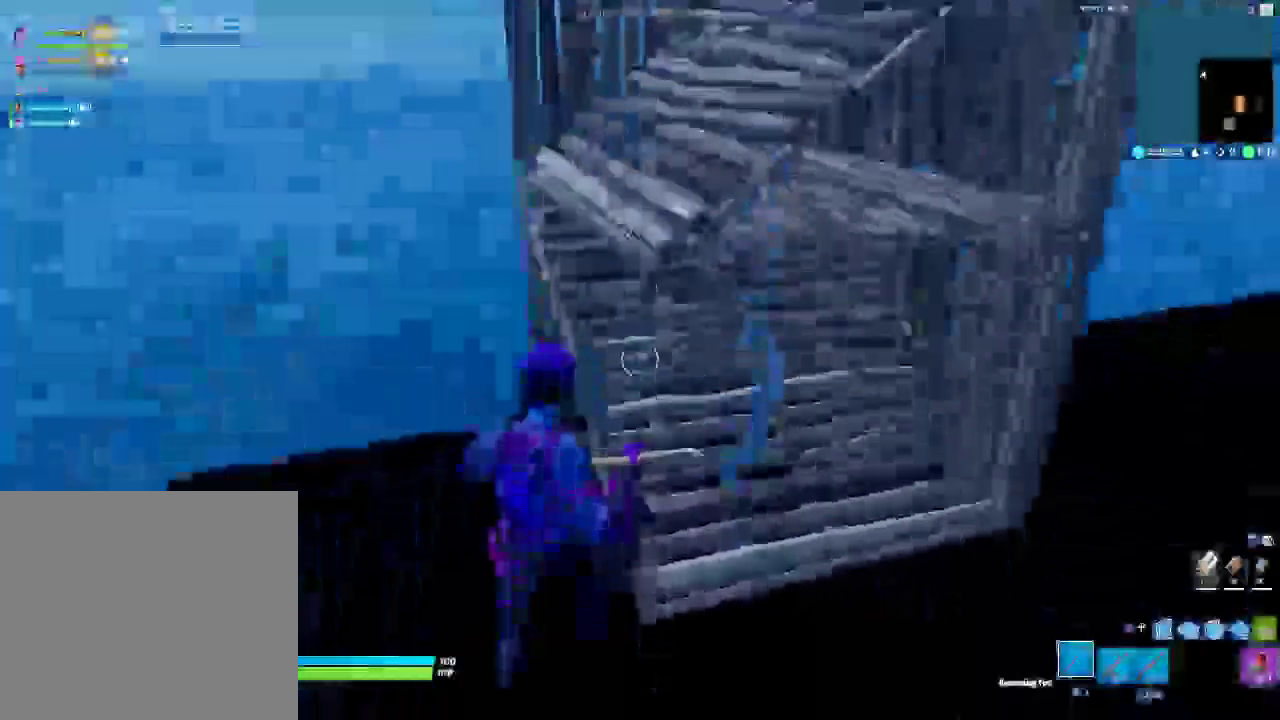
{"buttons": [], "left_stick": "up-right", "right_stick": "right"}
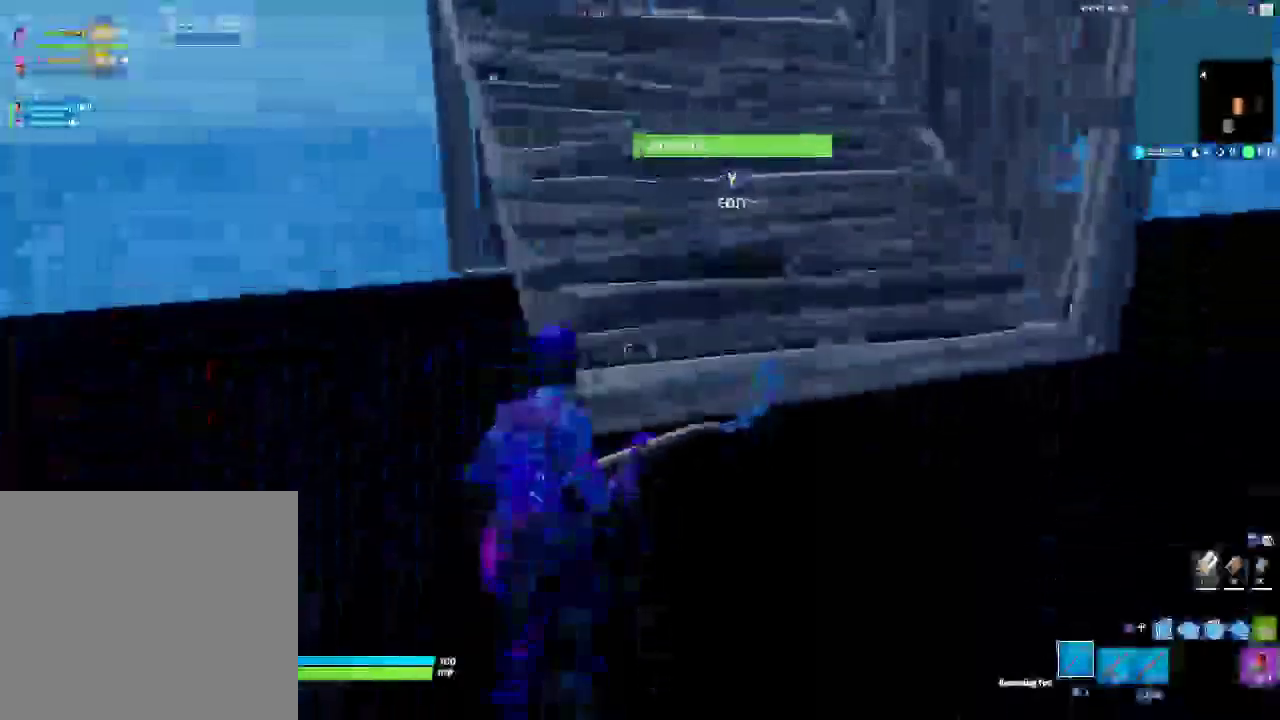
{"buttons": [], "left_stick": "up-right", "right_stick": "center", "events": [[300, "right_stick", "center"]]}
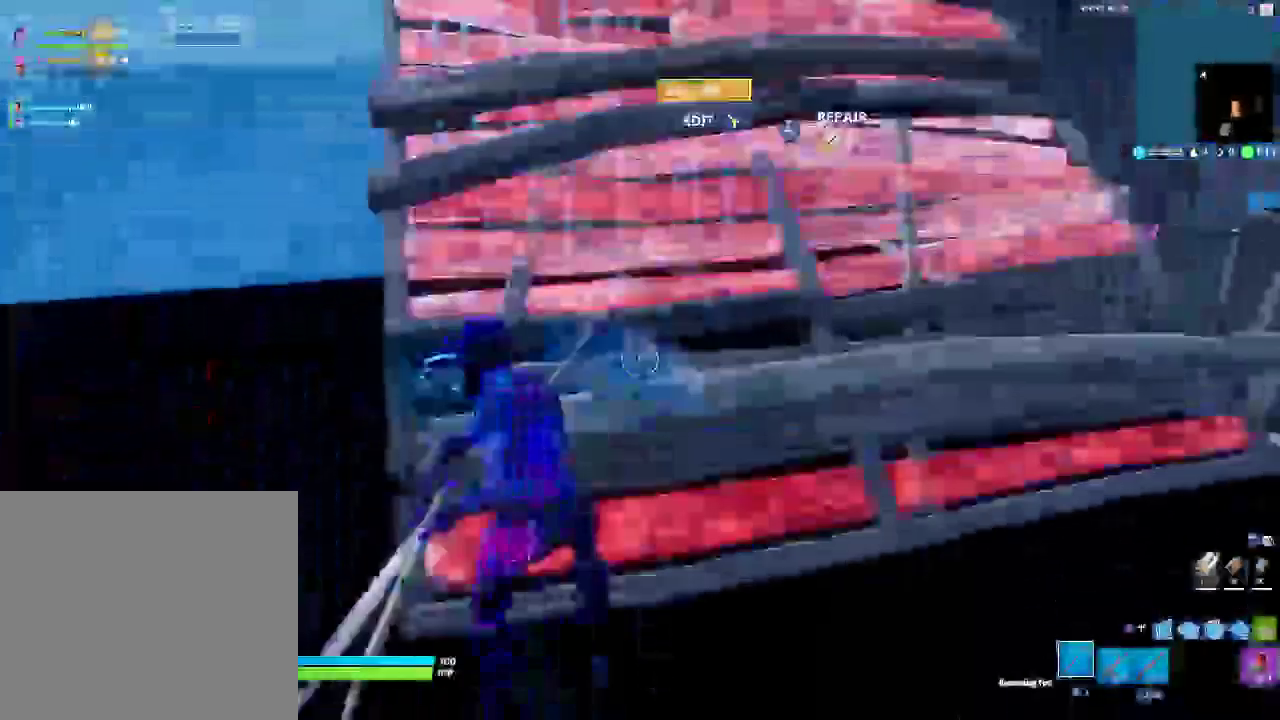
{"buttons": [], "left_stick": "up", "right_stick": "center"}
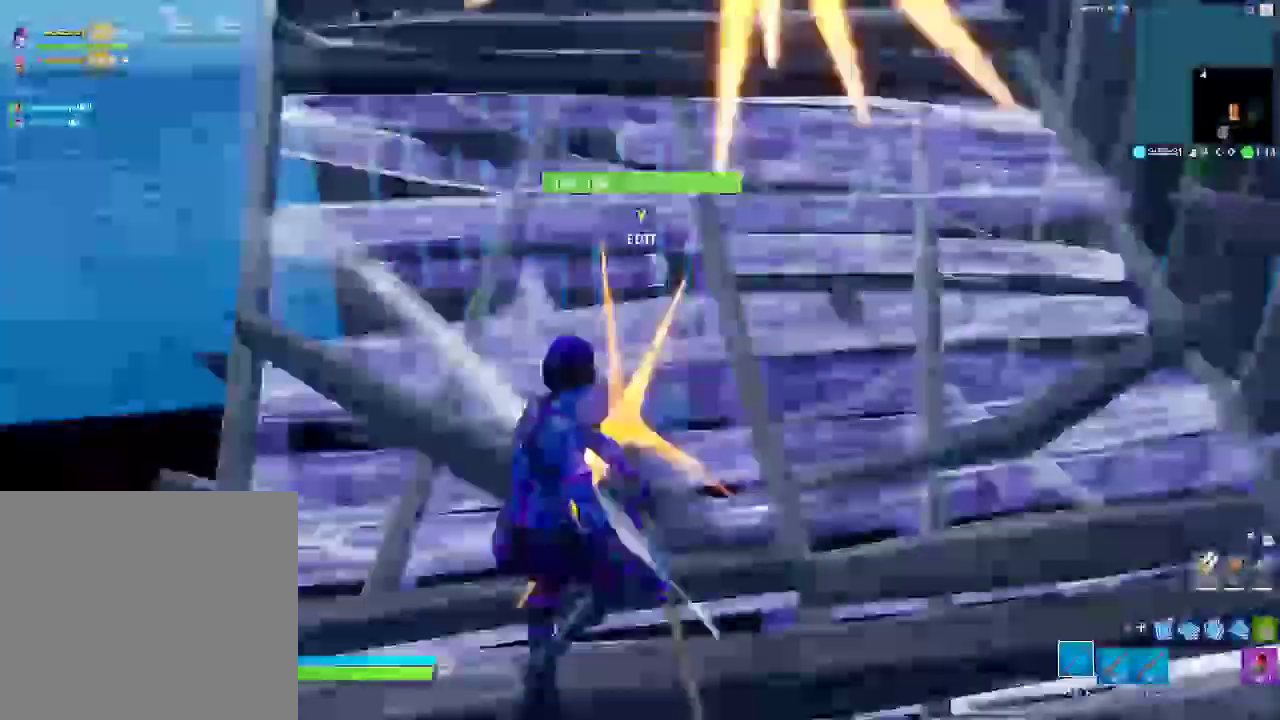
{"buttons": [], "left_stick": "up", "right_stick": "center"}
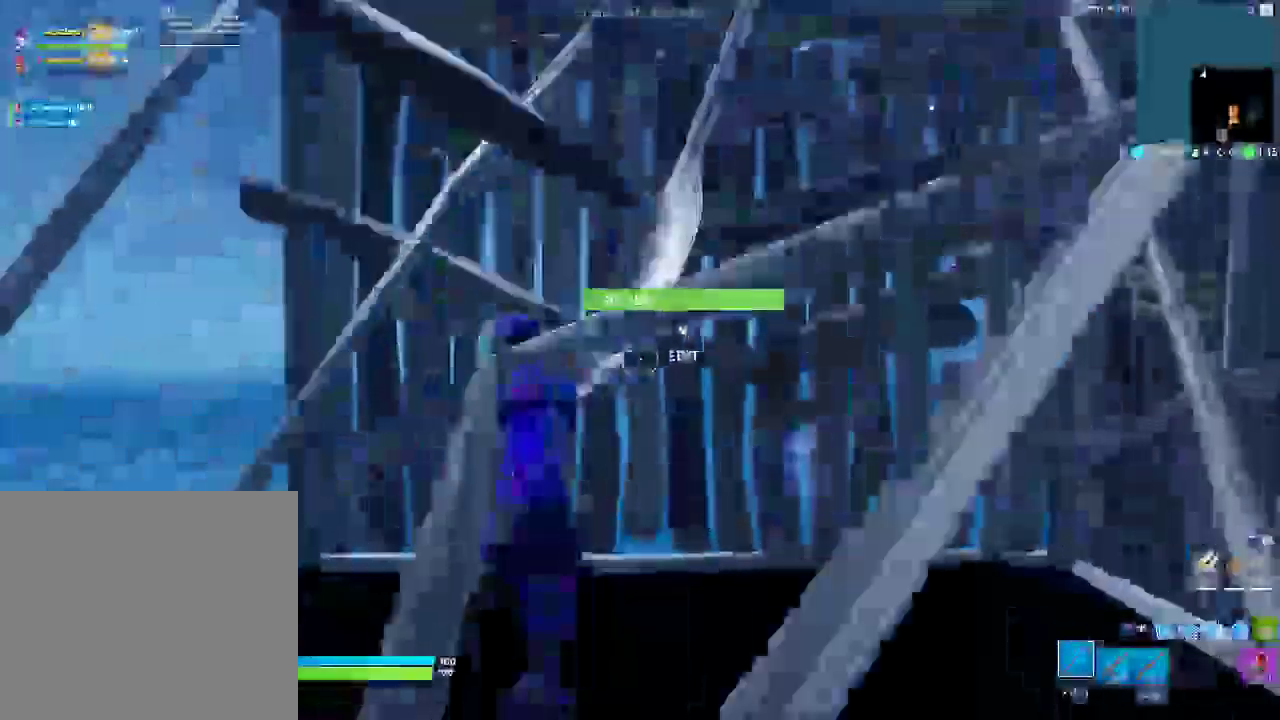
{"buttons": [], "left_stick": "up-right", "right_stick": "center"}
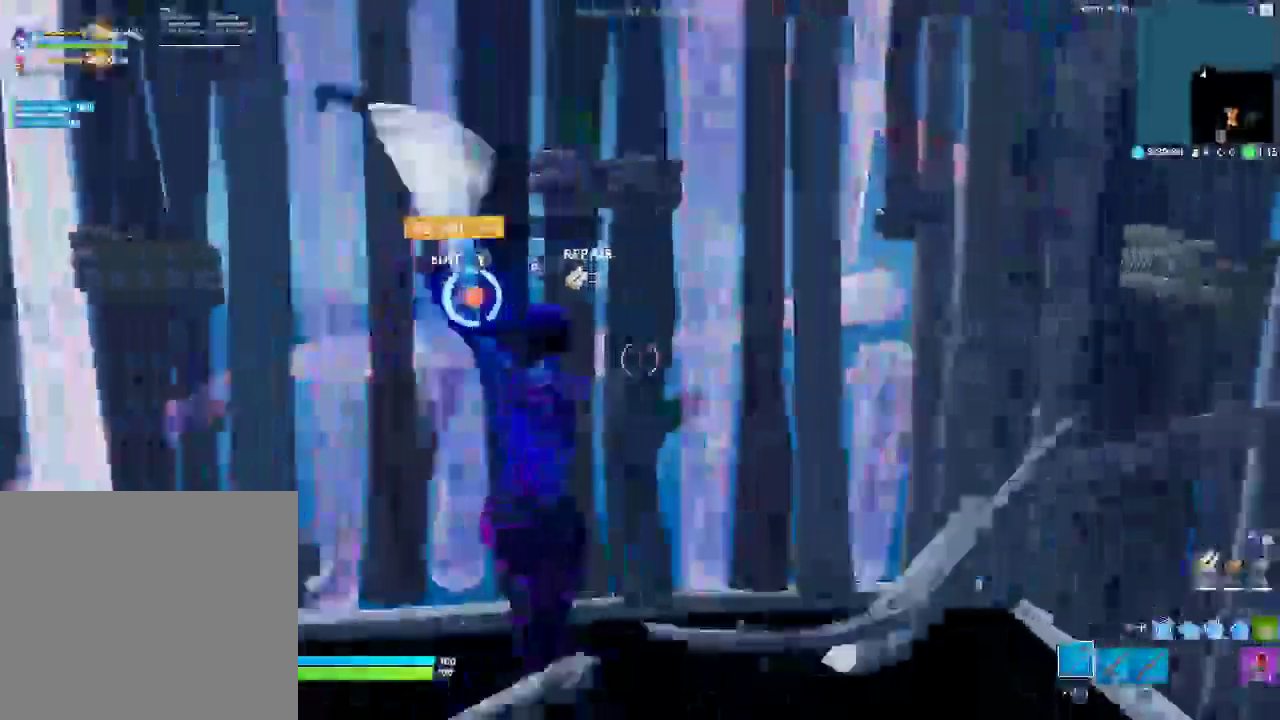
{"buttons": [], "left_stick": "right", "right_stick": "center", "events": [[383, "left_stick", "right"]]}
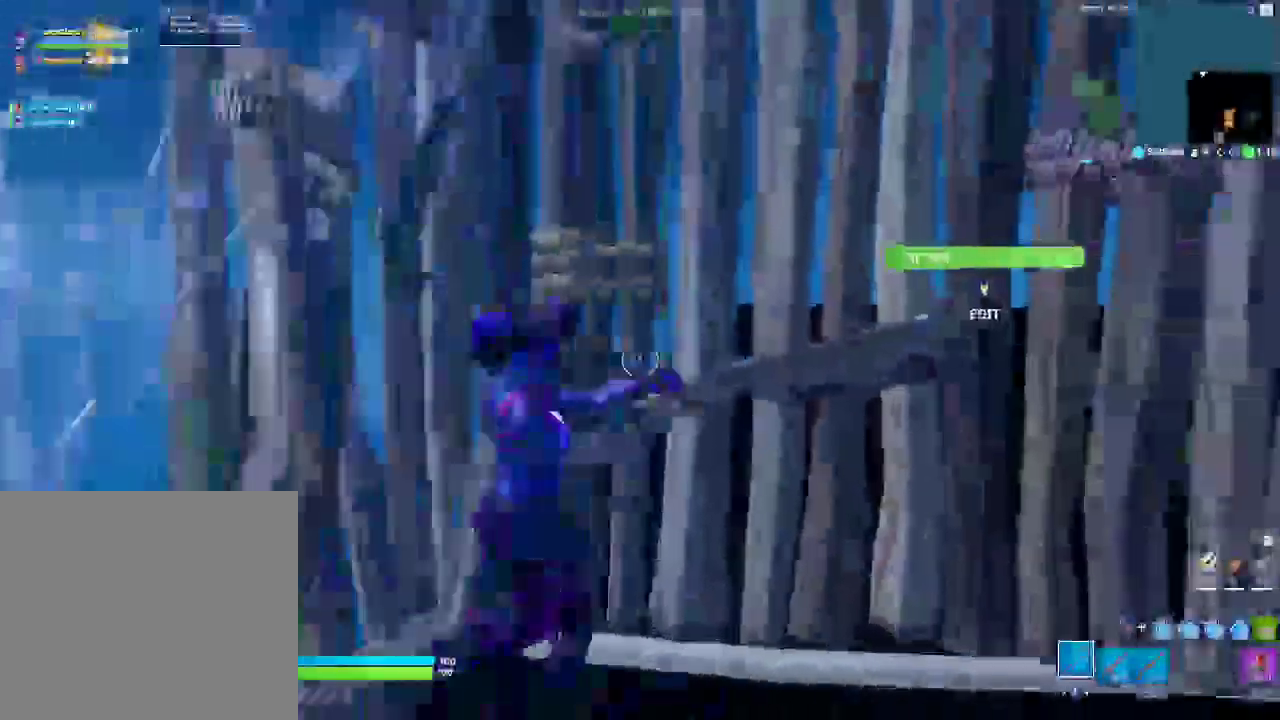
{"buttons": [], "left_stick": "left", "right_stick": "center", "events": [[83, "left_stick", "down-right"], [283, "left_stick", "down"], [350, "left_stick", "down-left"], [500, "left_stick", "left"]]}
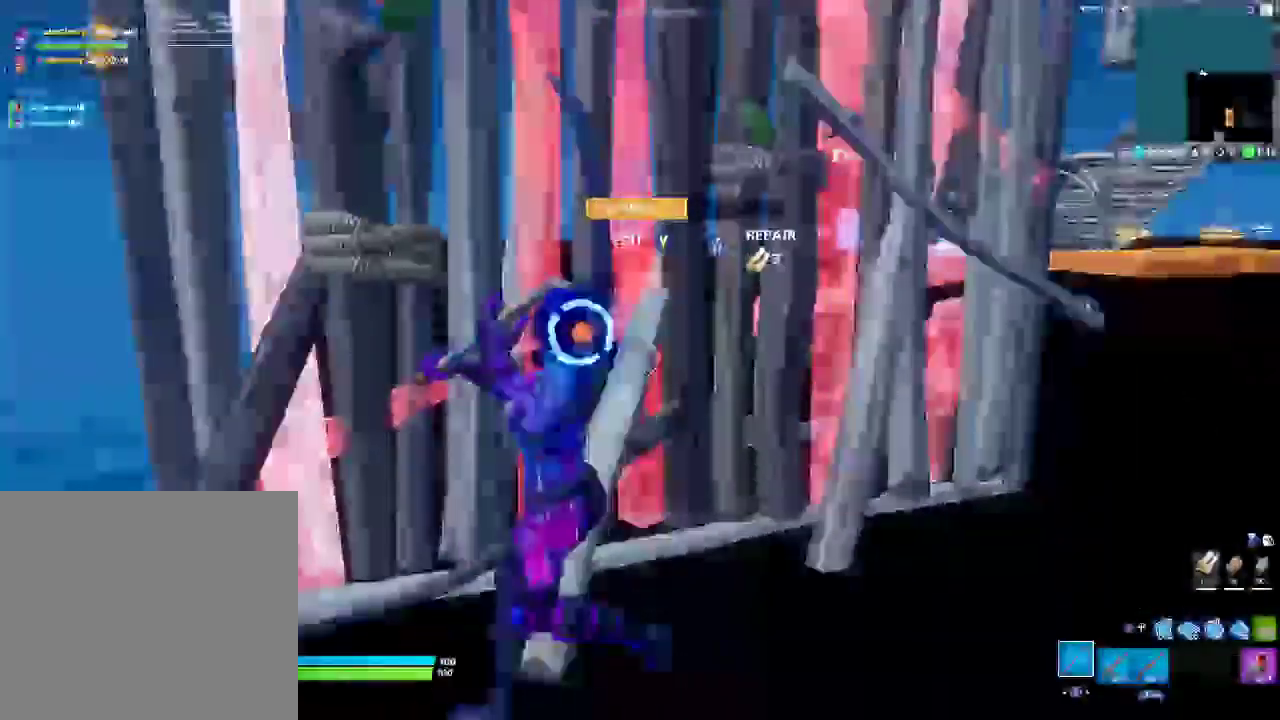
{"buttons": [], "left_stick": "up", "right_stick": "center", "events": [[50, "left_stick", "up-left"], [267, "left_stick", "up"]]}
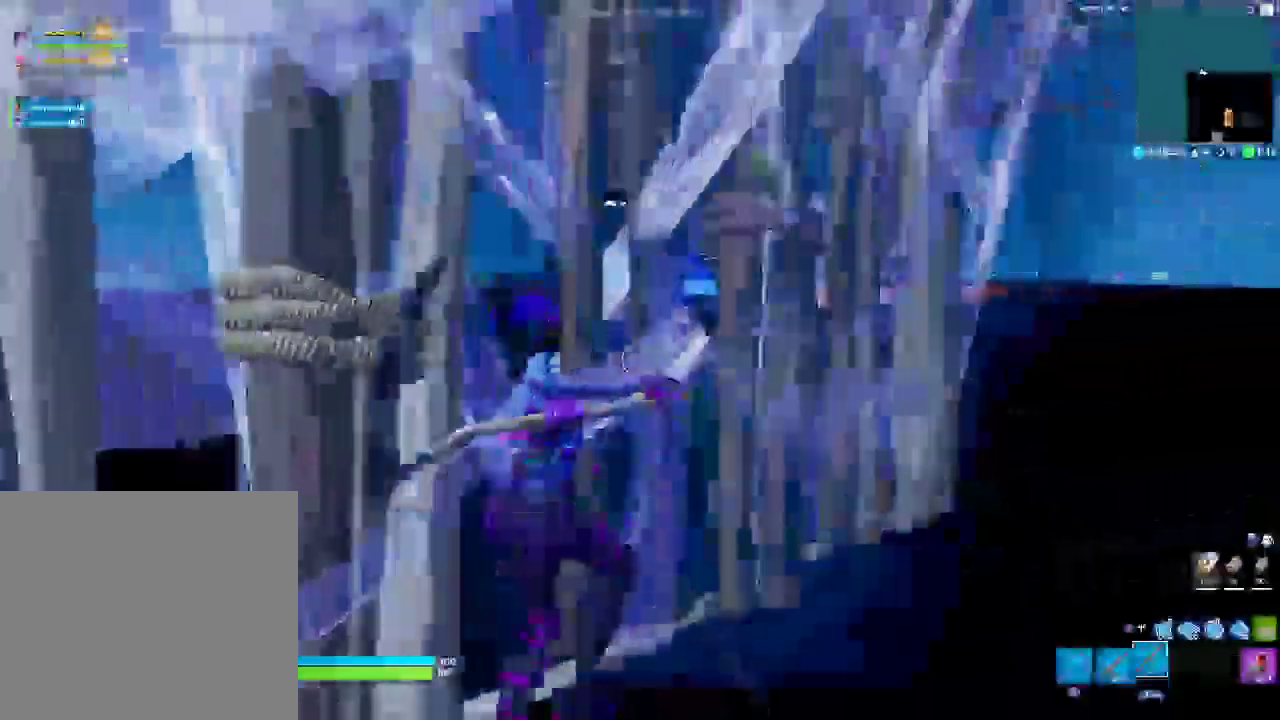
{"buttons": [], "left_stick": "up-right", "right_stick": "center", "events": [[100, "left_stick", "up-right"]]}
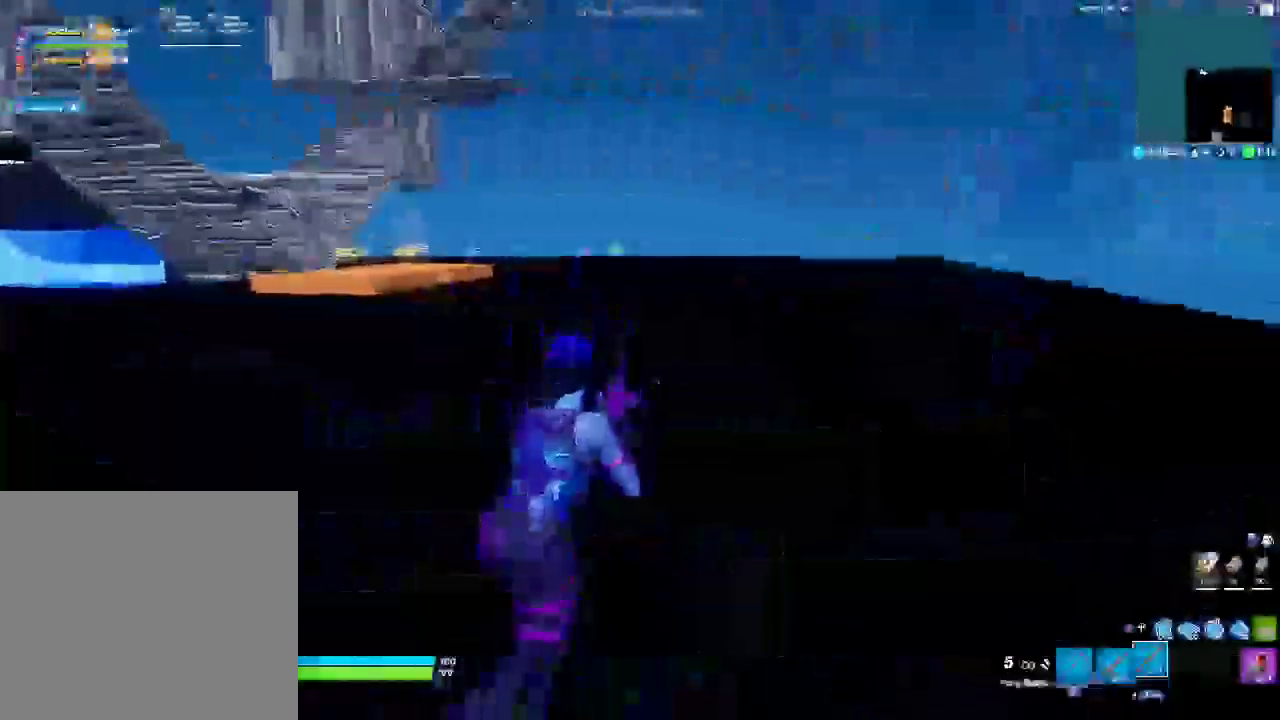
{"buttons": [], "left_stick": "up-right", "right_stick": "center", "events": [[217, "CIRCLE", "down"], [383, "CIRCLE", "up"]]}